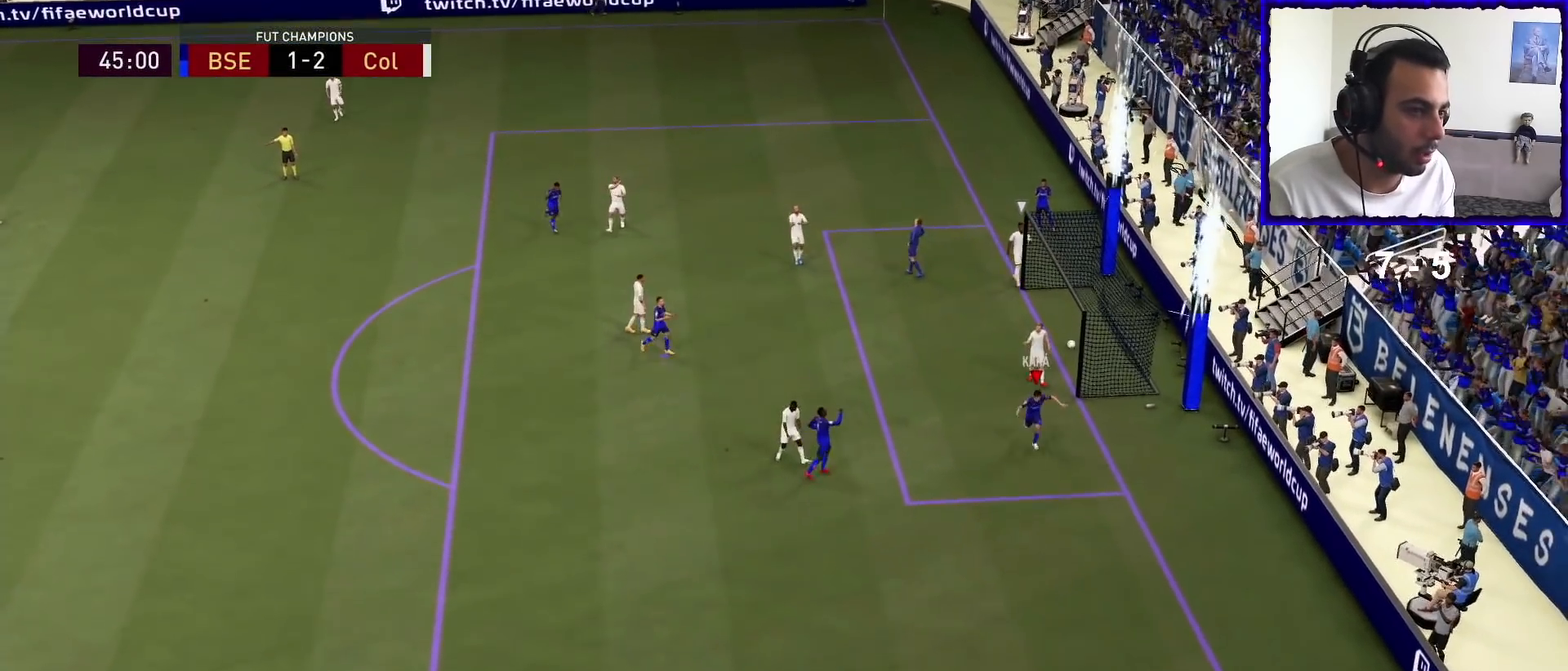
Gameplay with a controller (PlayStation layout); each line is a JSON object with the inputs held at the frame after it. "events" lists button and stick changes between this image and that frame as [ms after this image, input, new state], when the widget could be followed in between.
{"buttons": [], "left_stick": "center", "right_stick": "center", "events": []}
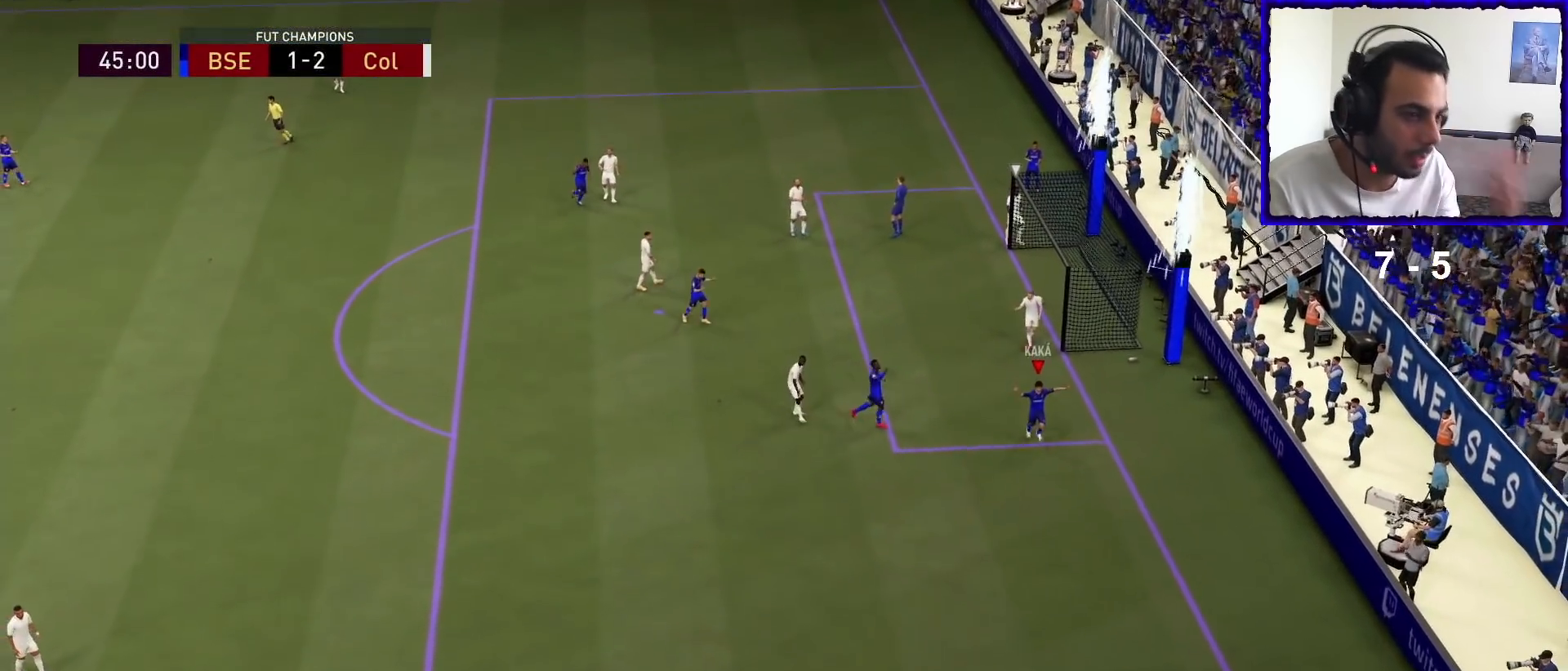
{"buttons": [], "left_stick": "center", "right_stick": "center", "events": []}
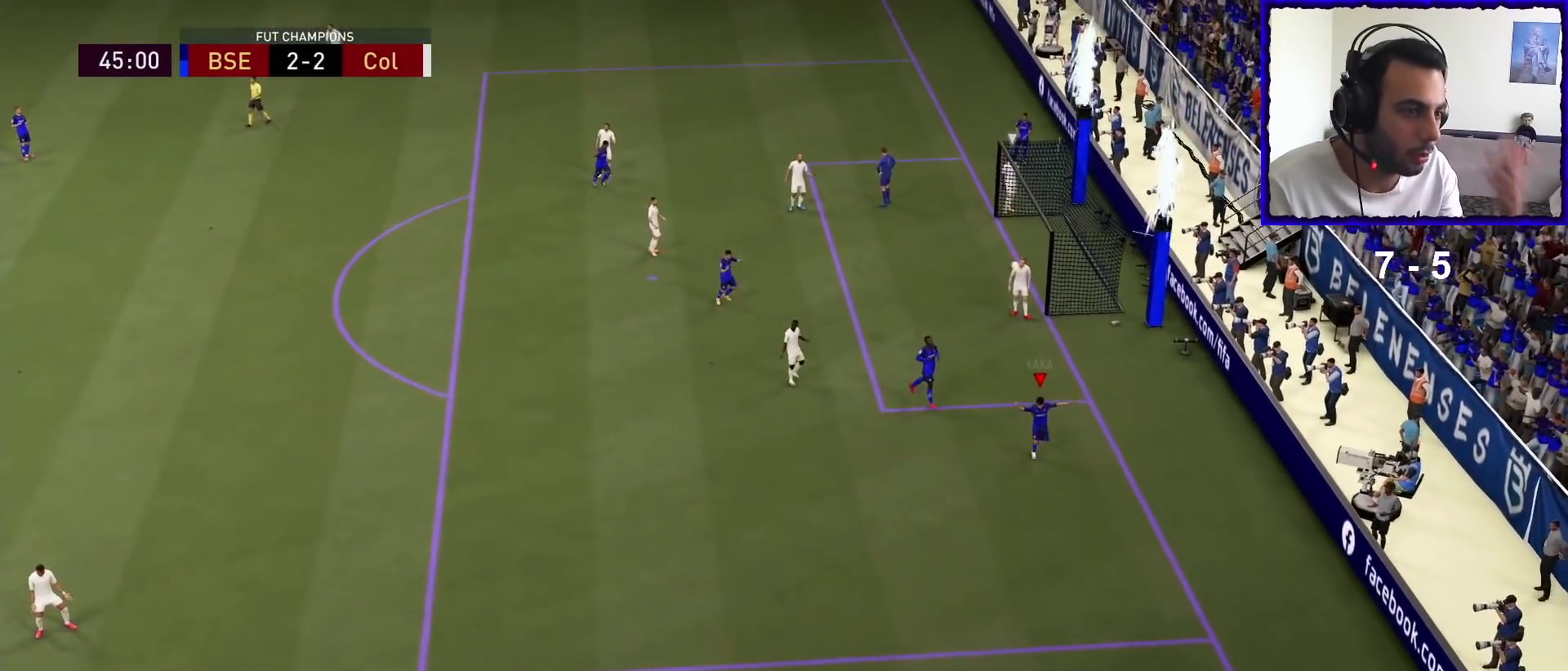
{"buttons": [], "left_stick": "center", "right_stick": "center", "events": []}
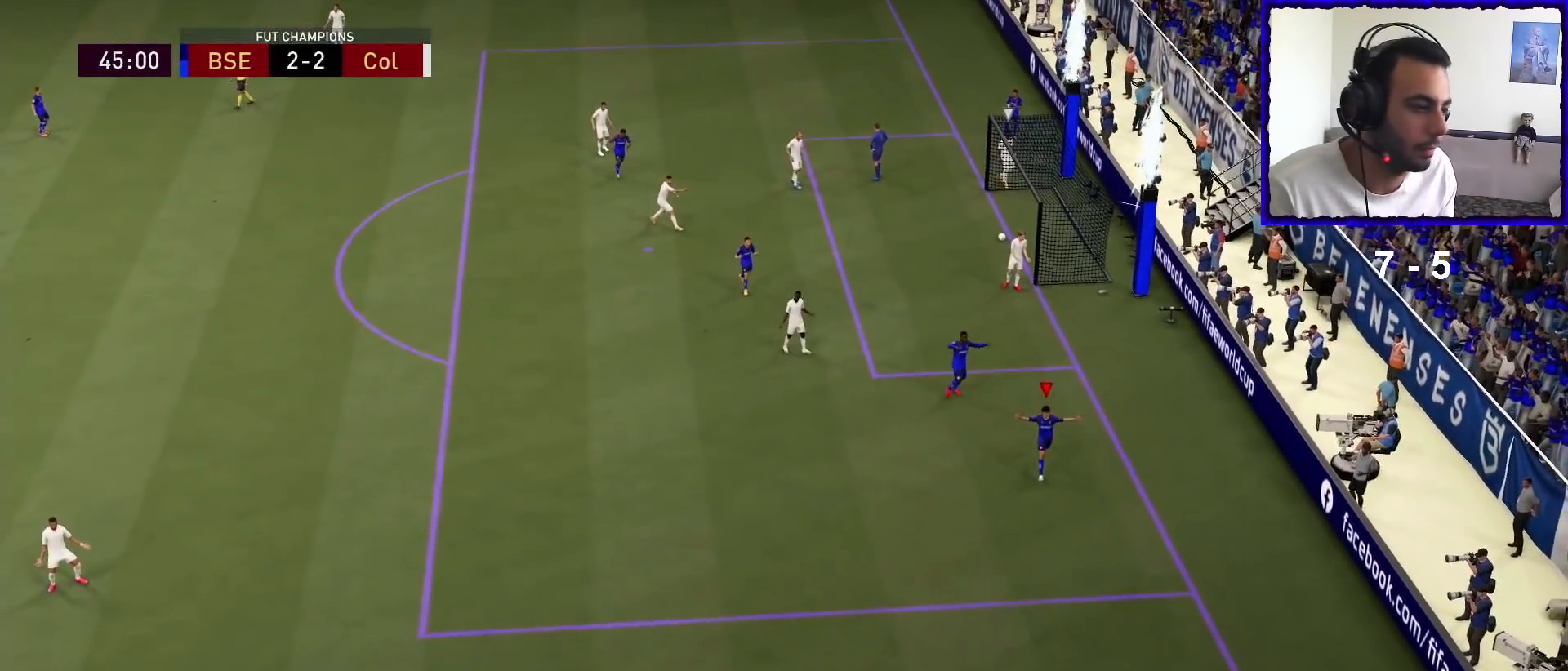
{"buttons": ["R1"], "left_stick": "center", "right_stick": "center", "events": [[367, "L1", "down"], [400, "R1", "down"], [500, "L1", "up"]]}
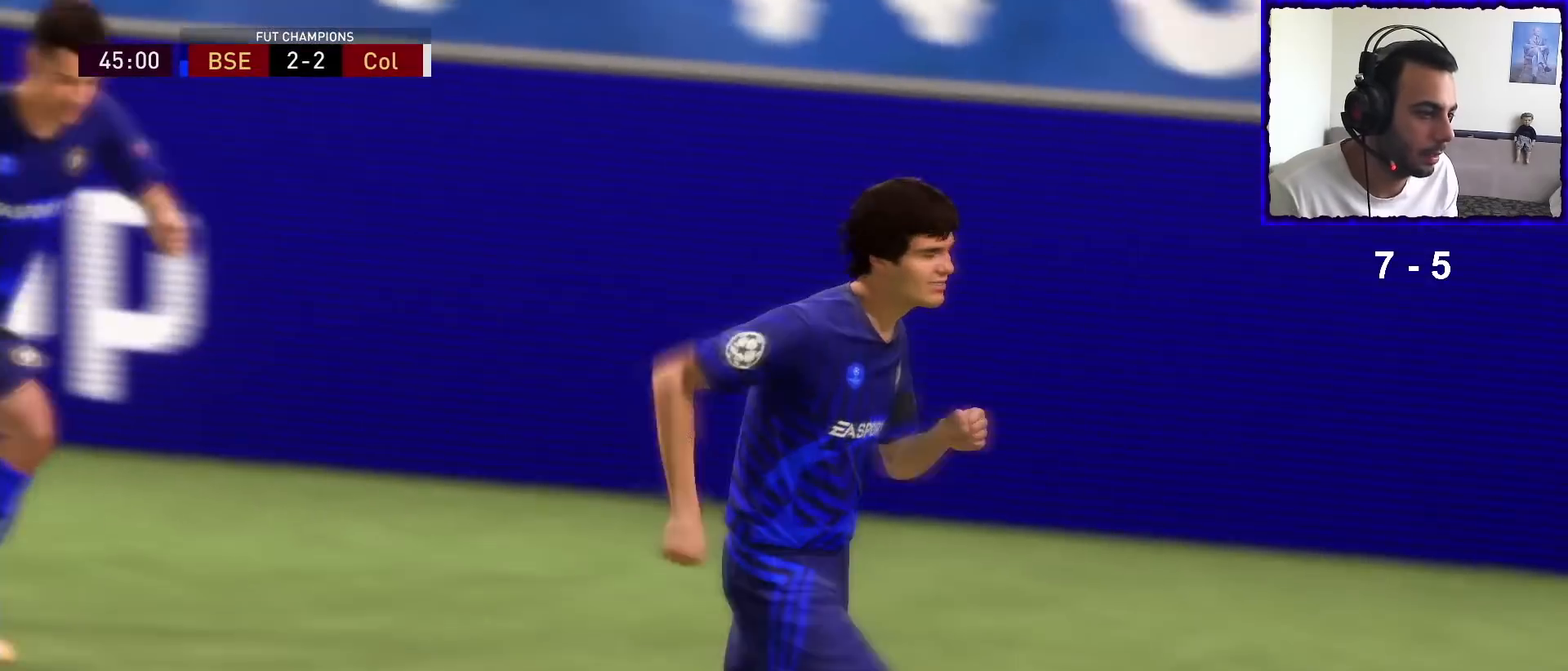
{"buttons": [], "left_stick": "center", "right_stick": "center", "events": [[33, "R1", "up"], [100, "L1", "down"], [133, "R1", "down"], [233, "L1", "up"], [267, "R1", "up"]]}
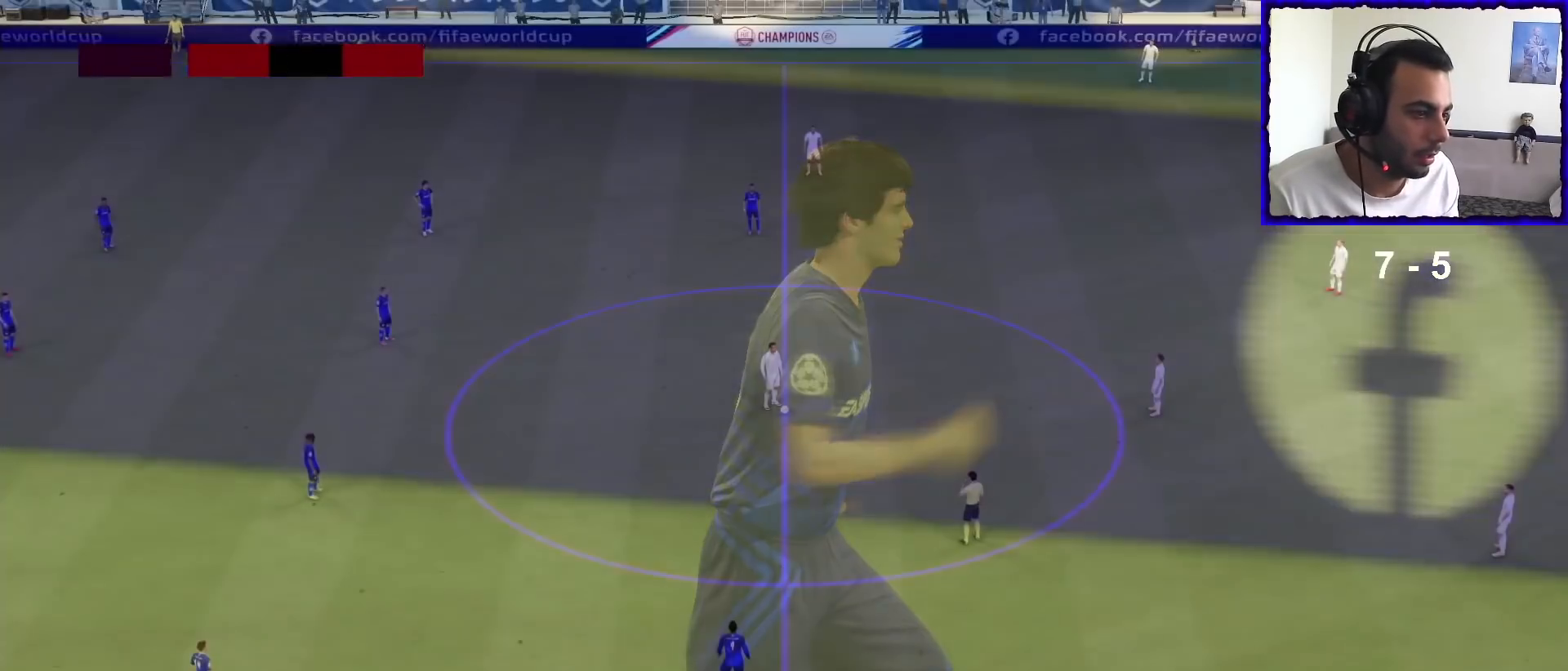
{"buttons": ["R1"], "left_stick": "up-right", "right_stick": "center", "events": [[33, "left_stick", "up-right"], [133, "right_stick", "down-right"], [300, "right_stick", "center"], [467, "R1", "down"]]}
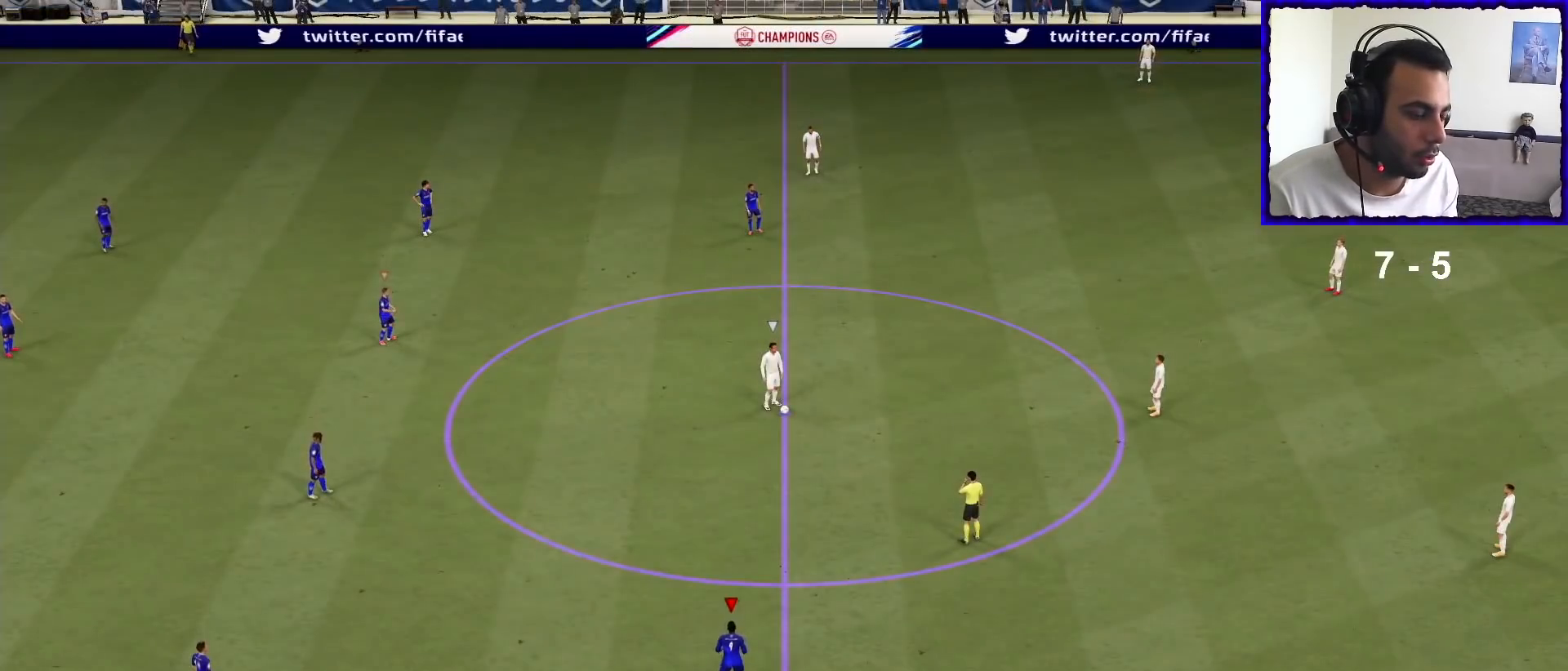
{"buttons": ["R1"], "left_stick": "up-right", "right_stick": "center", "events": []}
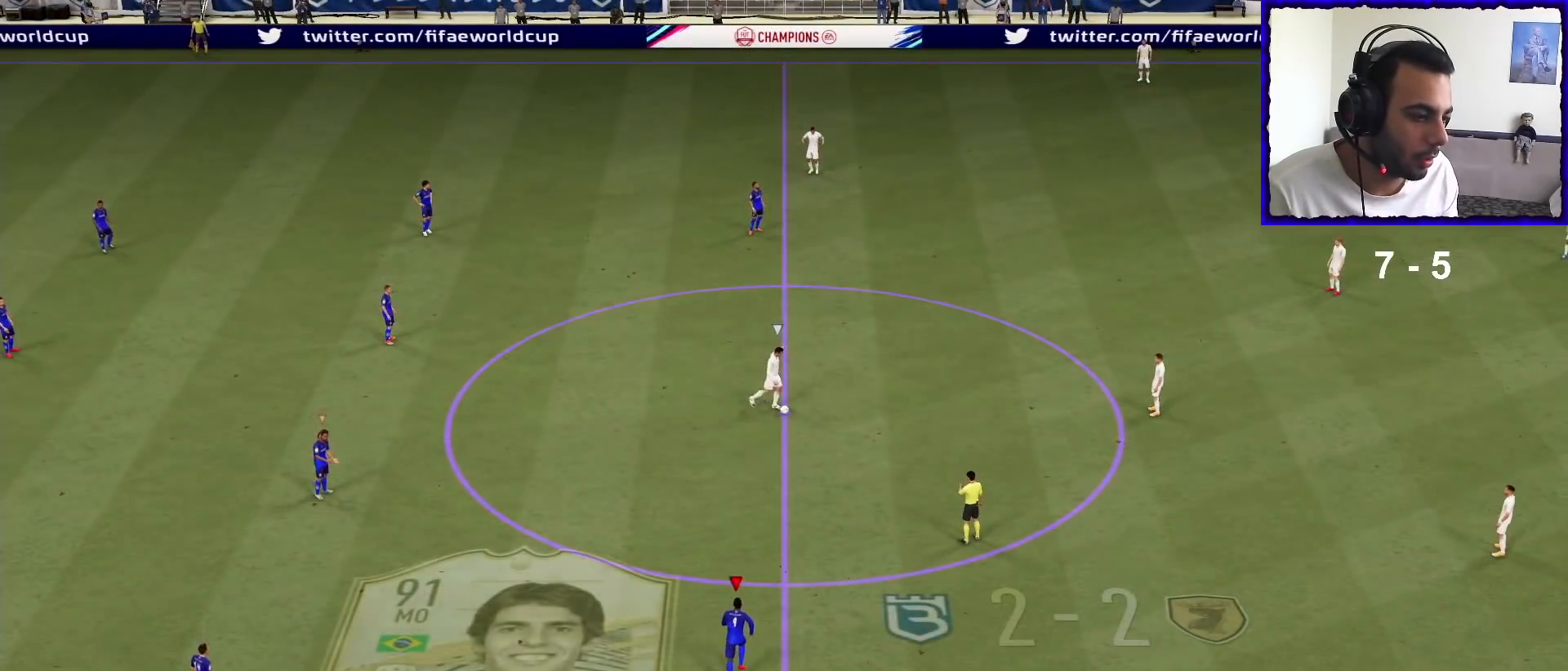
{"buttons": ["R1"], "left_stick": "up-right", "right_stick": "center", "events": []}
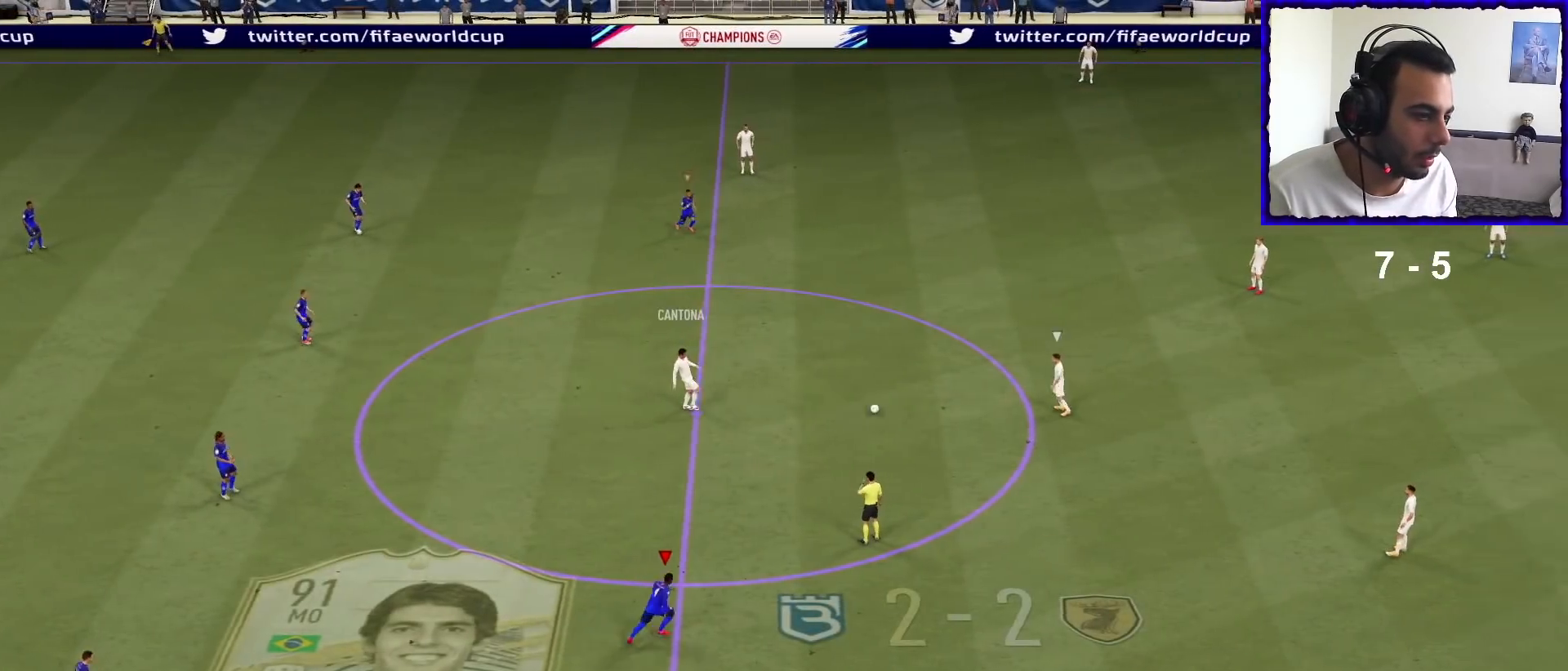
{"buttons": ["TRIANGLE"], "left_stick": "down-left", "right_stick": "center", "events": [[267, "R1", "up"], [267, "left_stick", "down-left"], [400, "TRIANGLE", "down"]]}
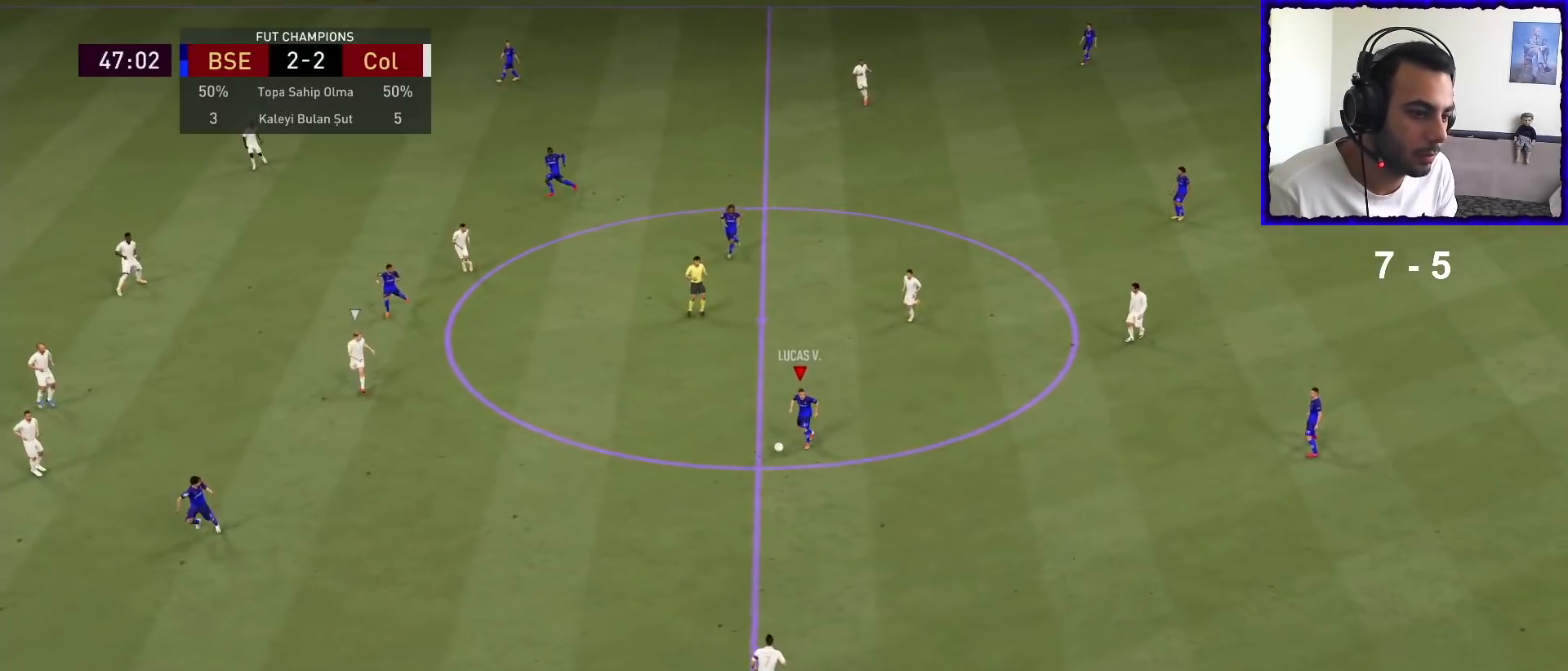
{"buttons": ["R1"], "left_stick": "down-left", "right_stick": "center", "events": [[67, "TRIANGLE", "up"], [333, "R1", "down"]]}
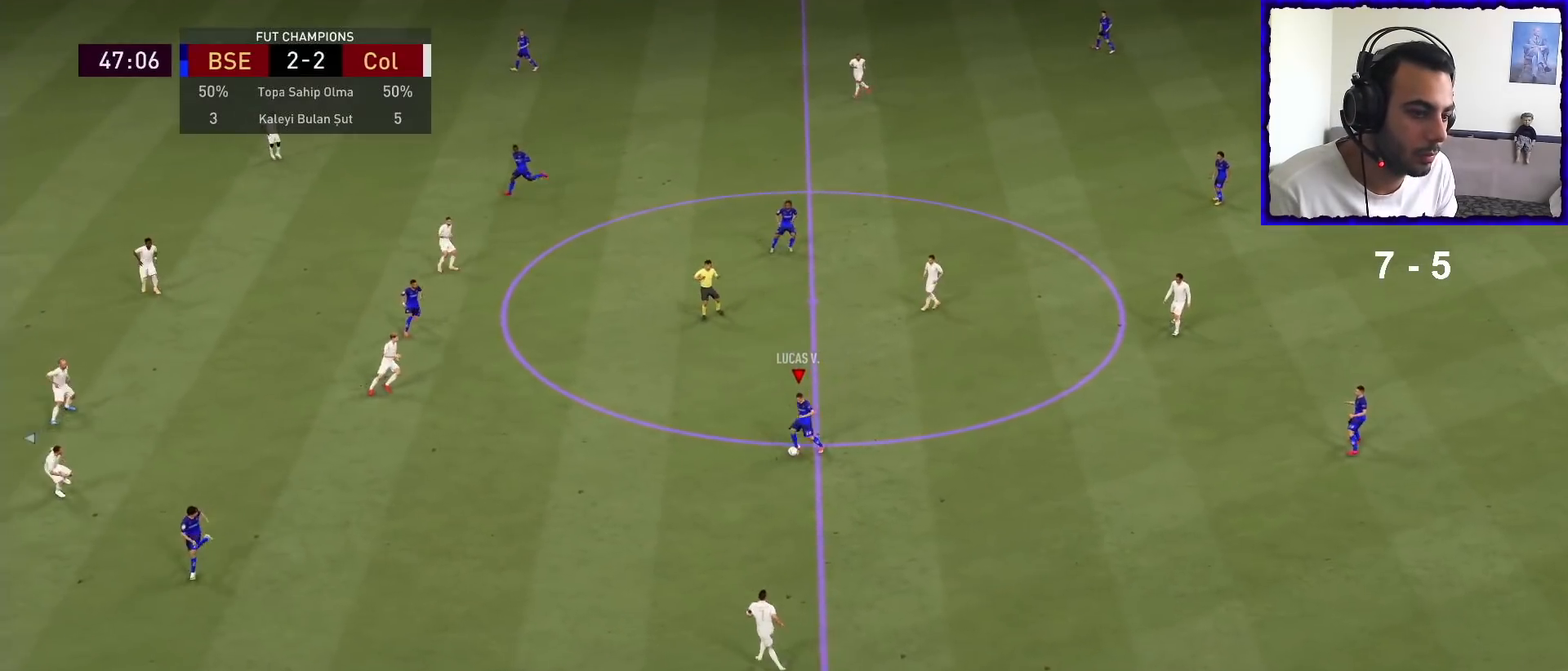
{"buttons": ["R1"], "left_stick": "down-left", "right_stick": "center", "events": []}
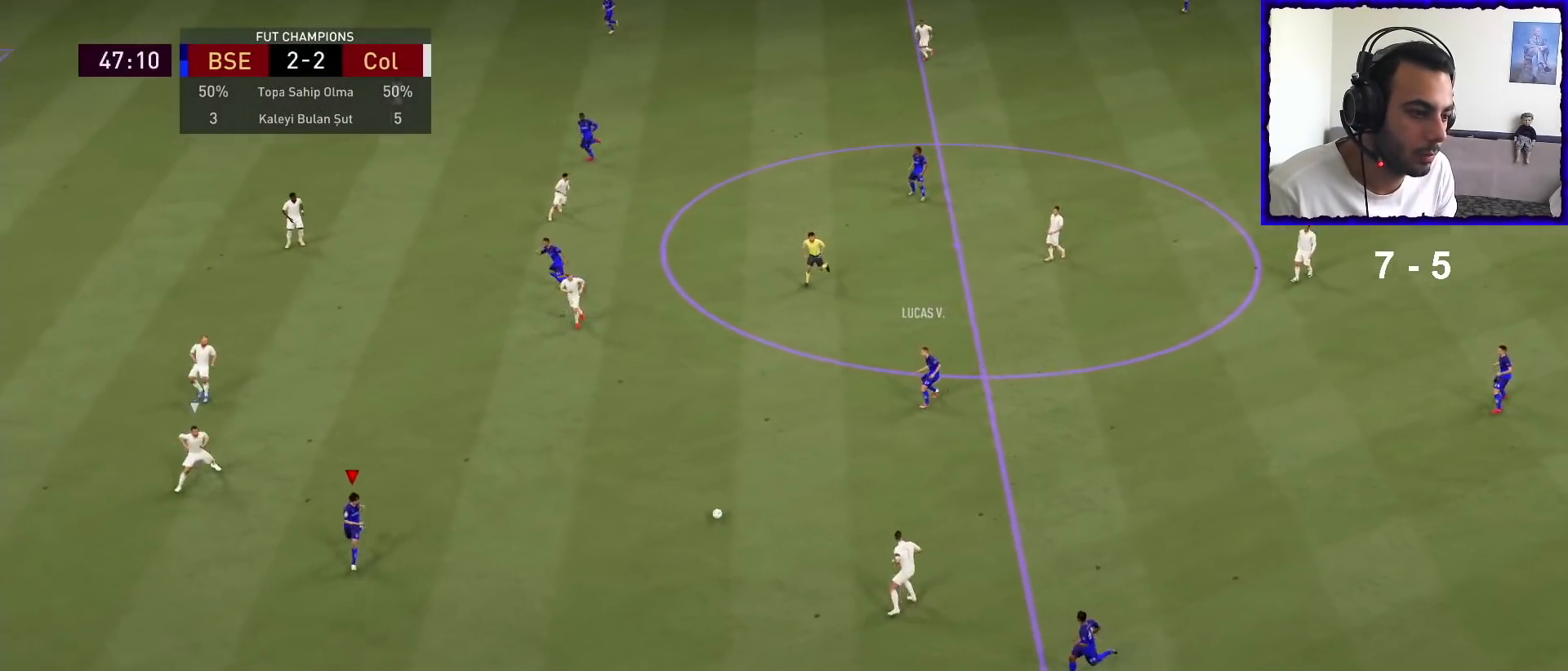
{"buttons": ["CROSS"], "left_stick": "center", "right_stick": "center", "events": [[333, "R1", "up"], [333, "SQUARE", "down"], [333, "left_stick", "center"], [400, "CROSS", "down"], [467, "SQUARE", "up"]]}
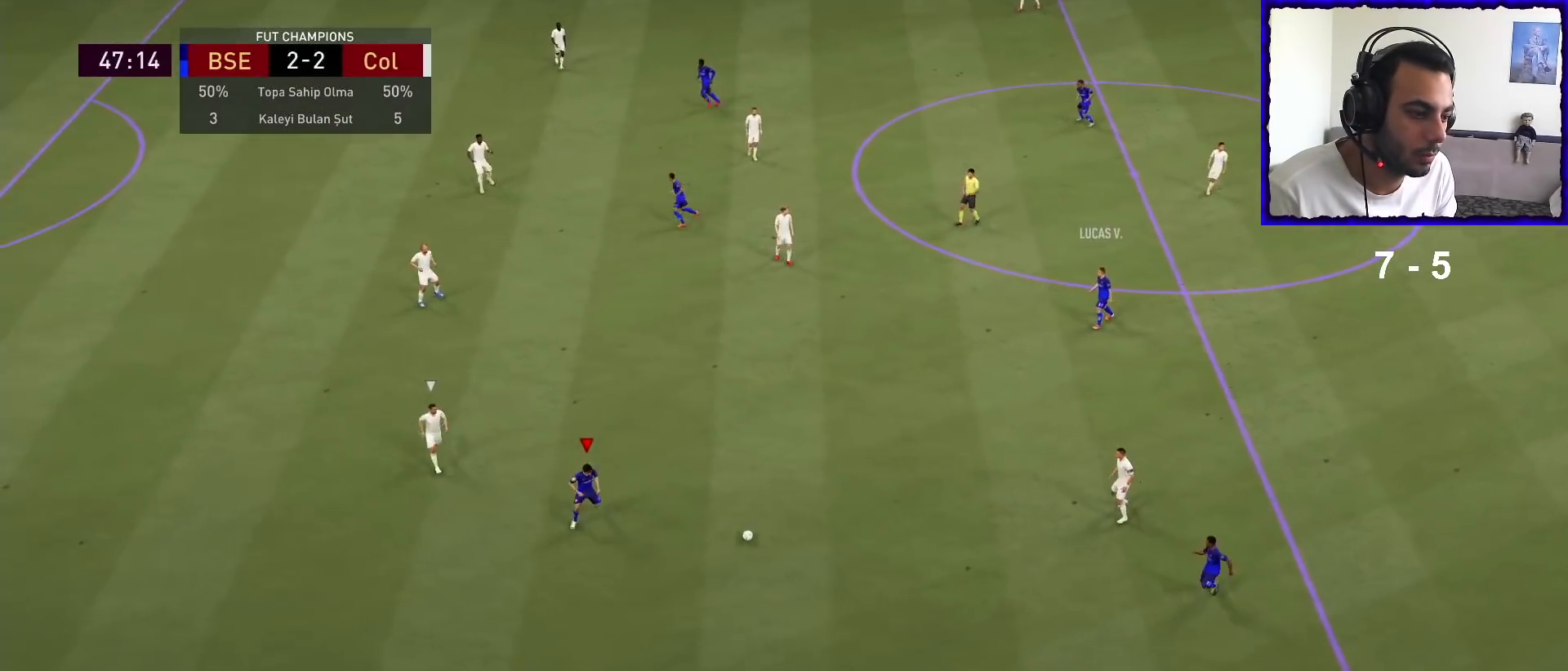
{"buttons": [], "left_stick": "center", "right_stick": "up", "events": [[33, "CROSS", "up"], [433, "right_stick", "up"]]}
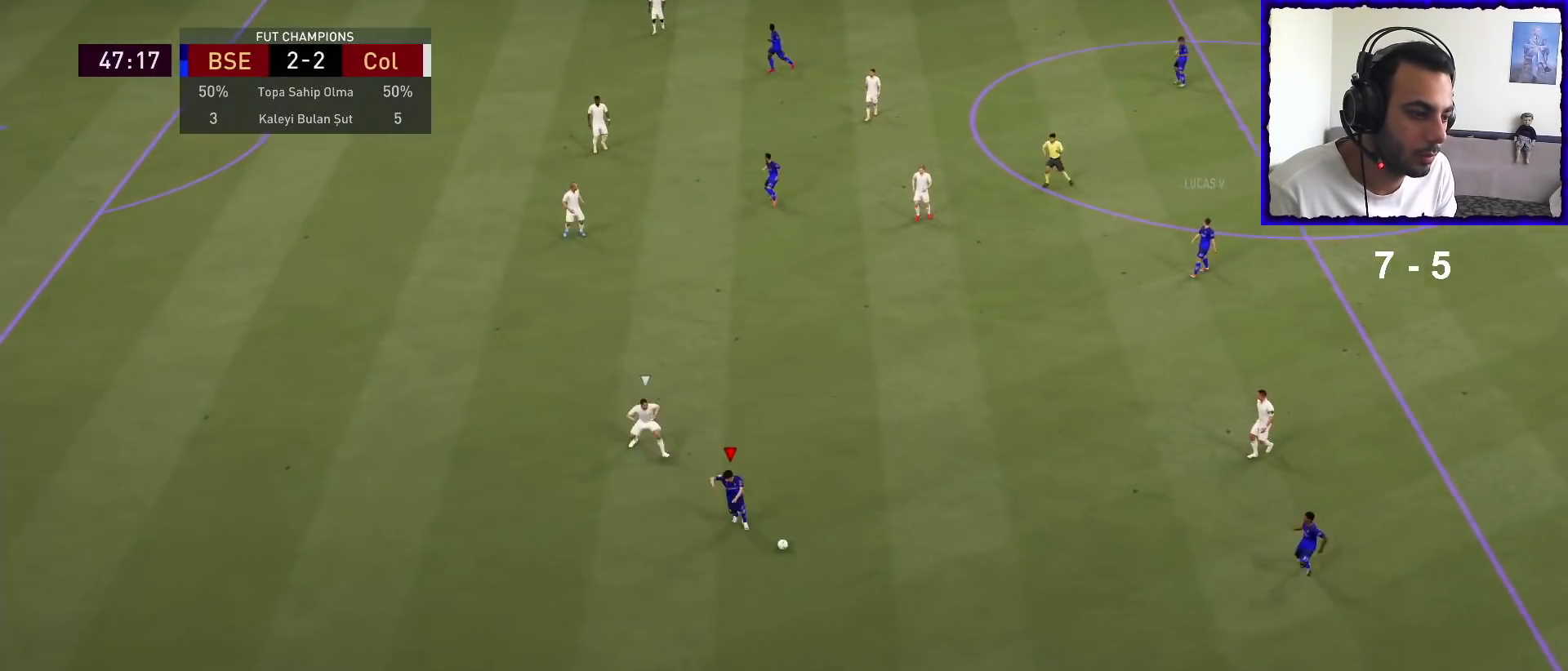
{"buttons": [], "left_stick": "center", "right_stick": "center", "events": [[100, "right_stick", "right"], [233, "right_stick", "down"], [333, "right_stick", "left"], [433, "right_stick", "center"]]}
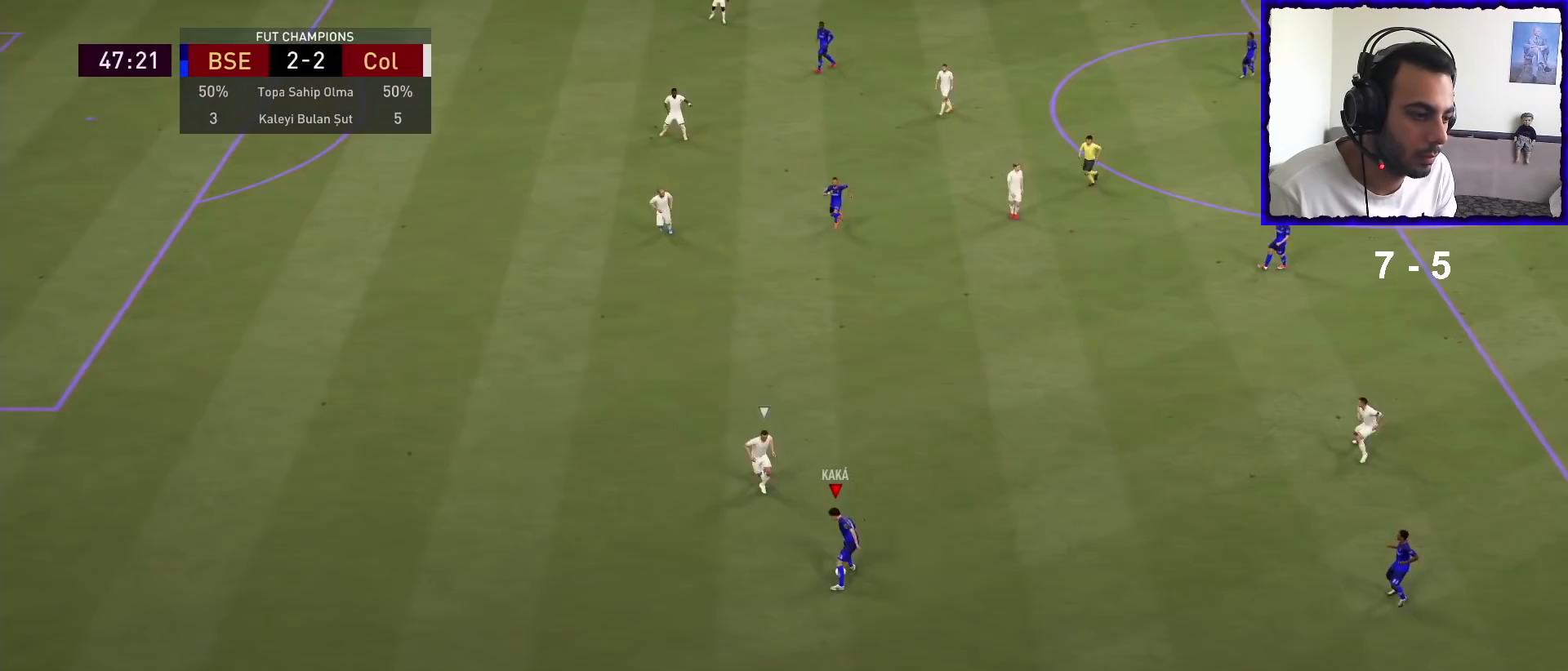
{"buttons": ["R1"], "left_stick": "left", "right_stick": "center", "events": [[200, "left_stick", "left"], [233, "R1", "down"]]}
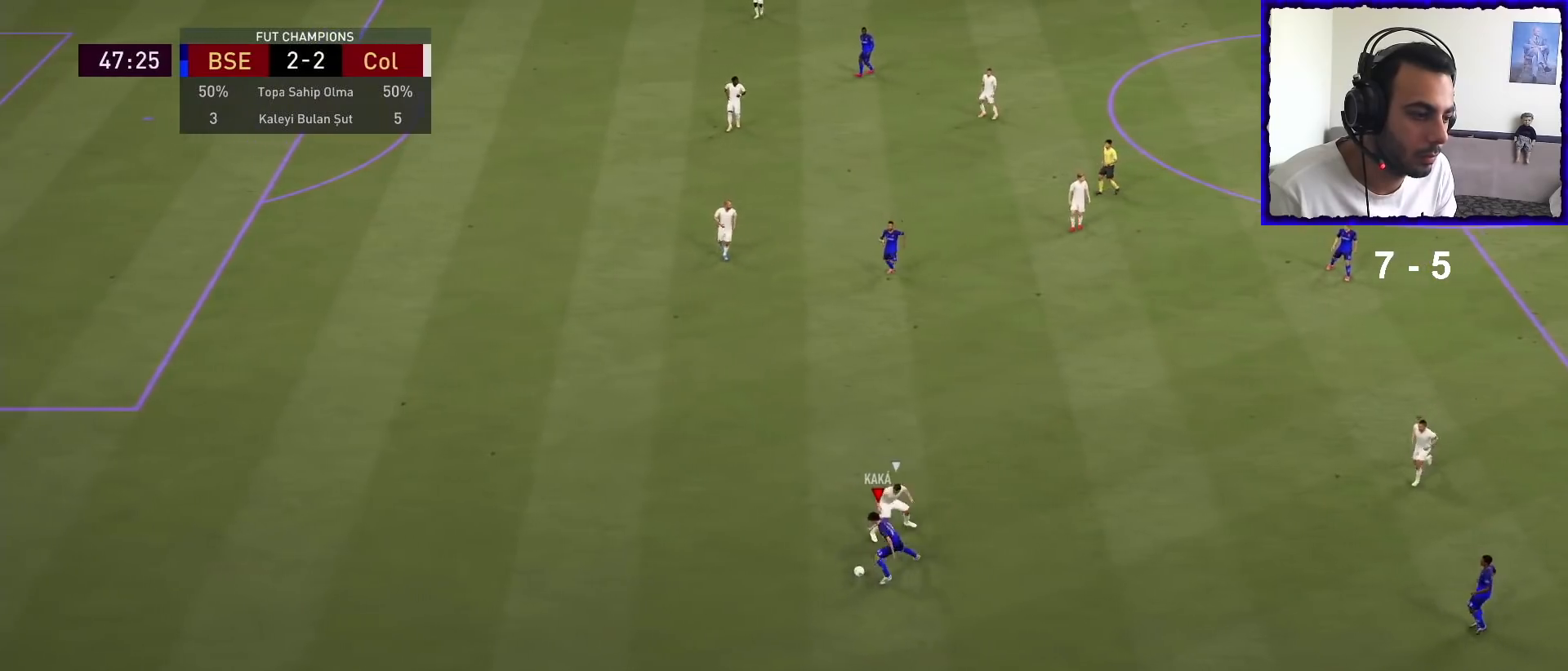
{"buttons": ["R1"], "left_stick": "left", "right_stick": "center", "events": []}
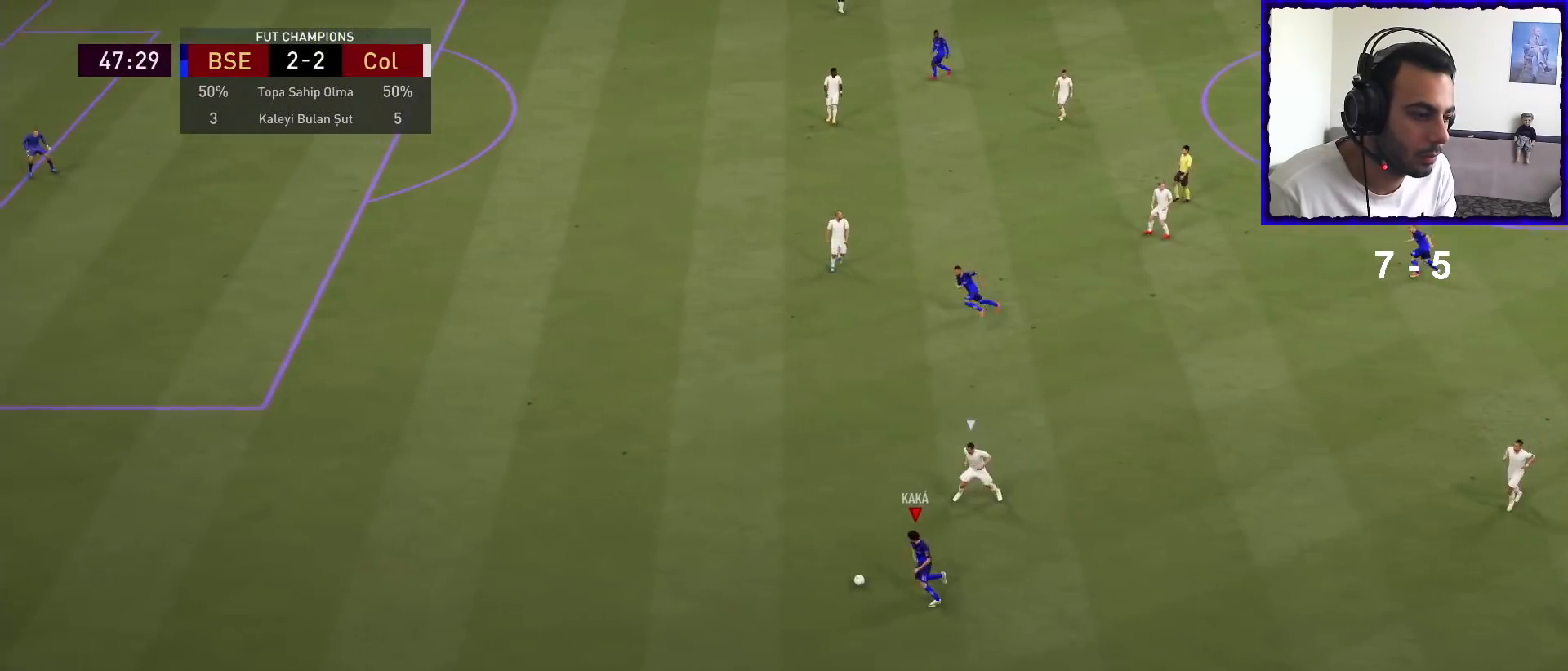
{"buttons": ["R1"], "left_stick": "left", "right_stick": "center", "events": []}
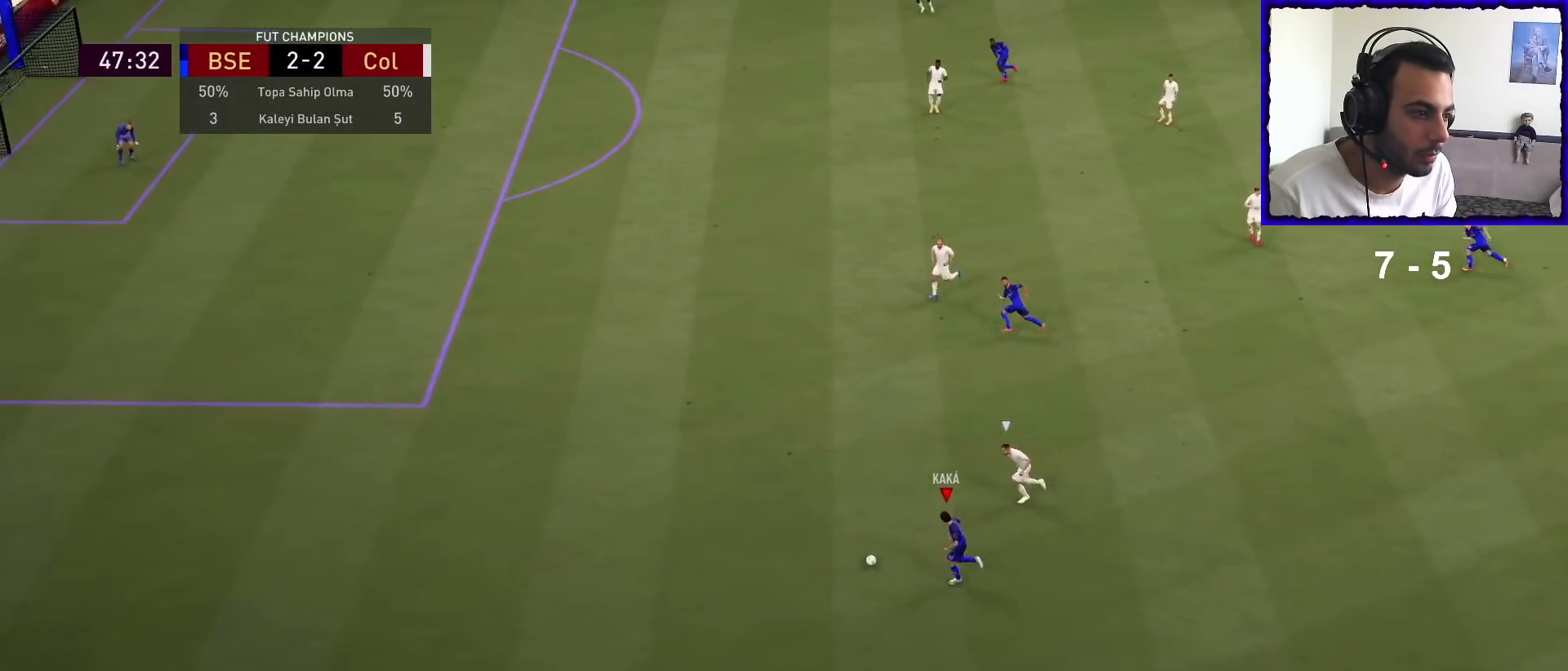
{"buttons": ["R1"], "left_stick": "left", "right_stick": "center", "events": []}
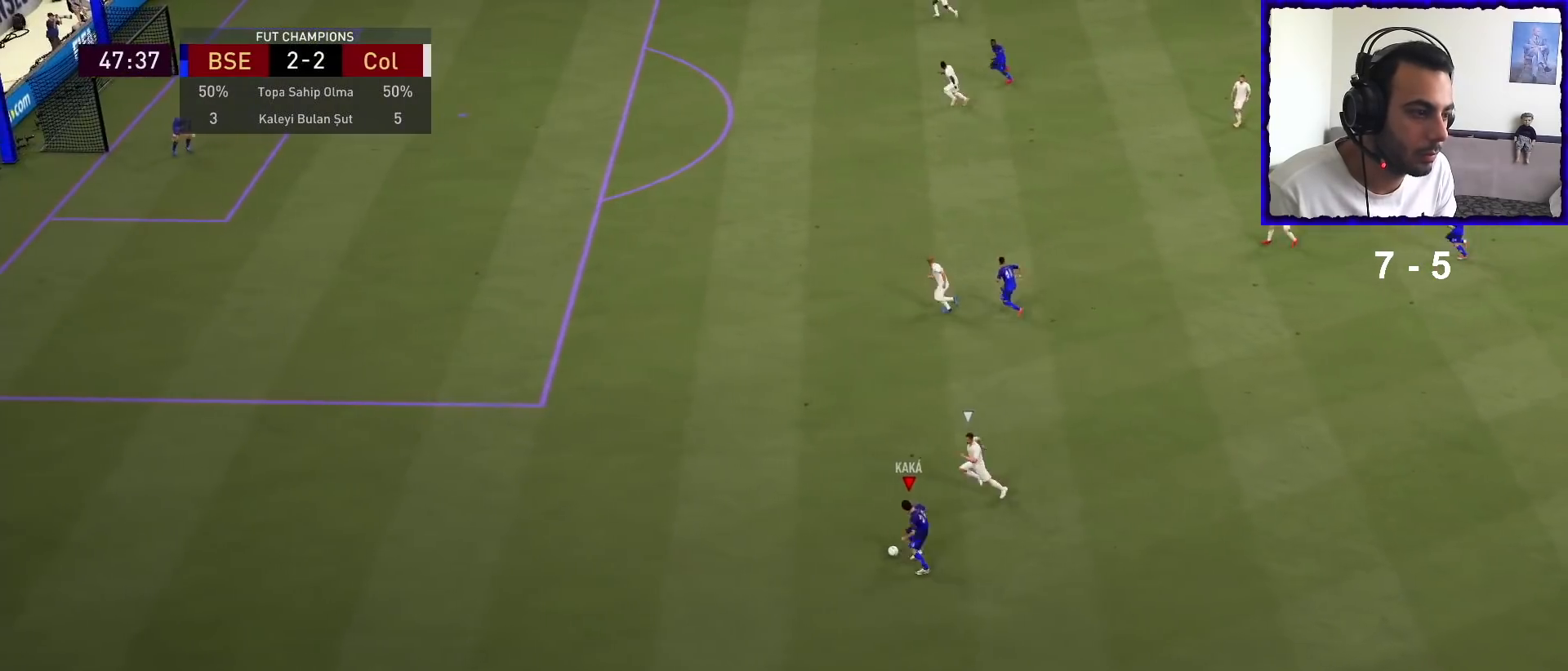
{"buttons": ["R1"], "left_stick": "left", "right_stick": "center", "events": []}
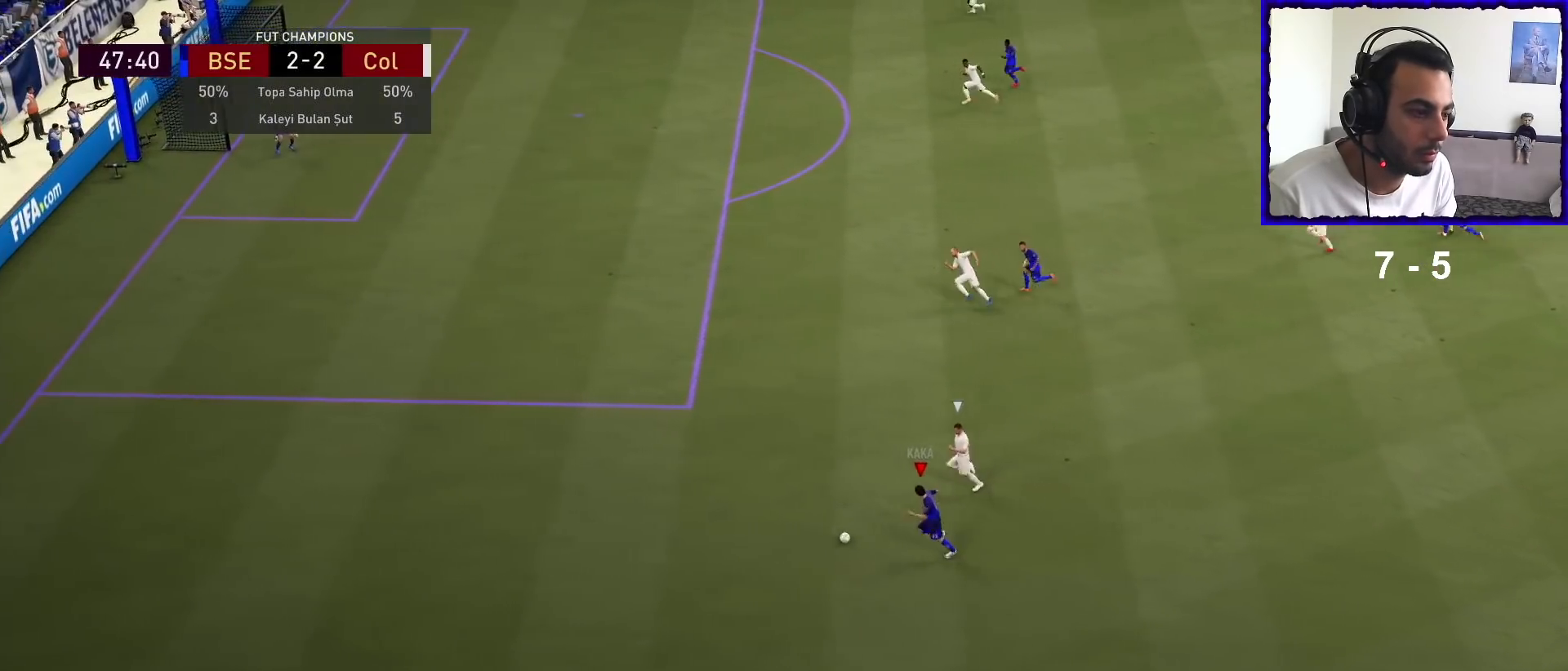
{"buttons": ["CIRCLE"], "left_stick": "left", "right_stick": "center", "events": [[267, "CIRCLE", "down"], [267, "R1", "up"], [267, "R2", "down"], [500, "R2", "up"]]}
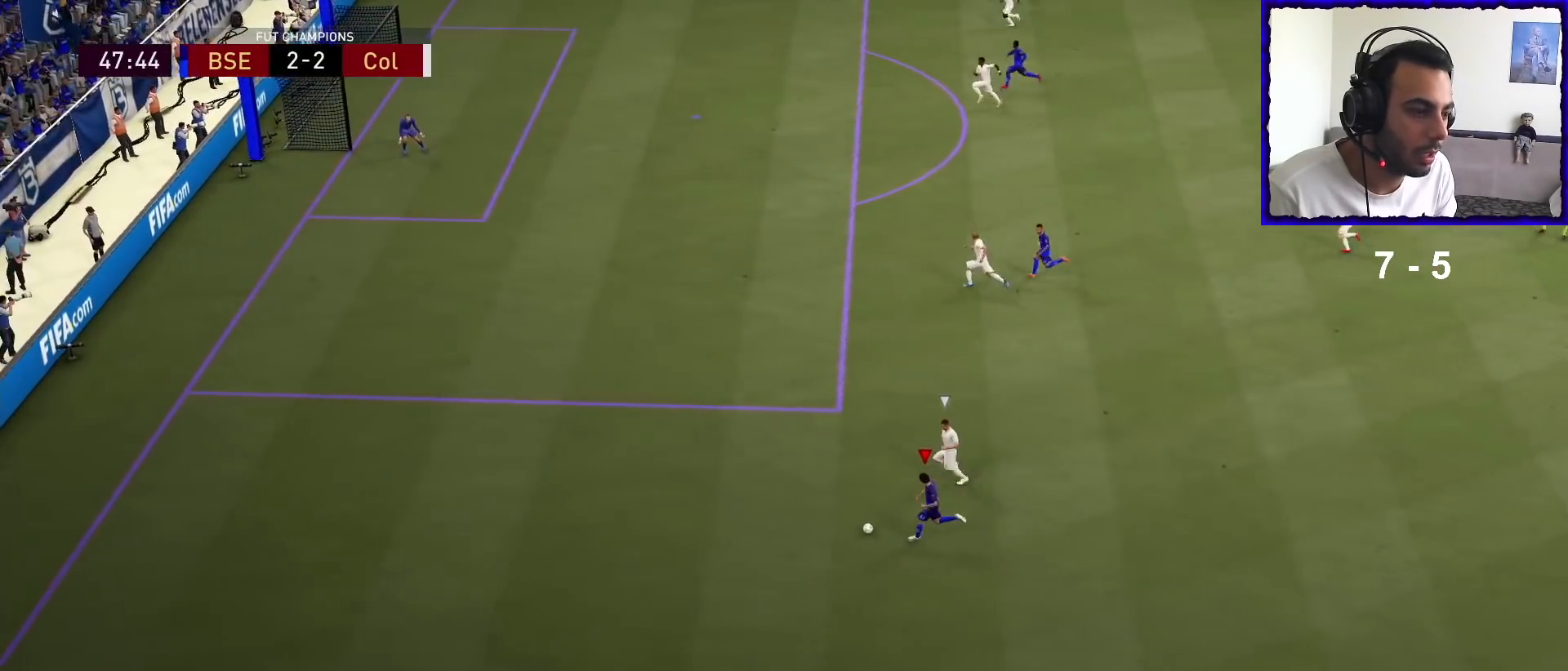
{"buttons": ["R1"], "left_stick": "left", "right_stick": "center", "events": [[33, "CIRCLE", "up"], [400, "R1", "down"]]}
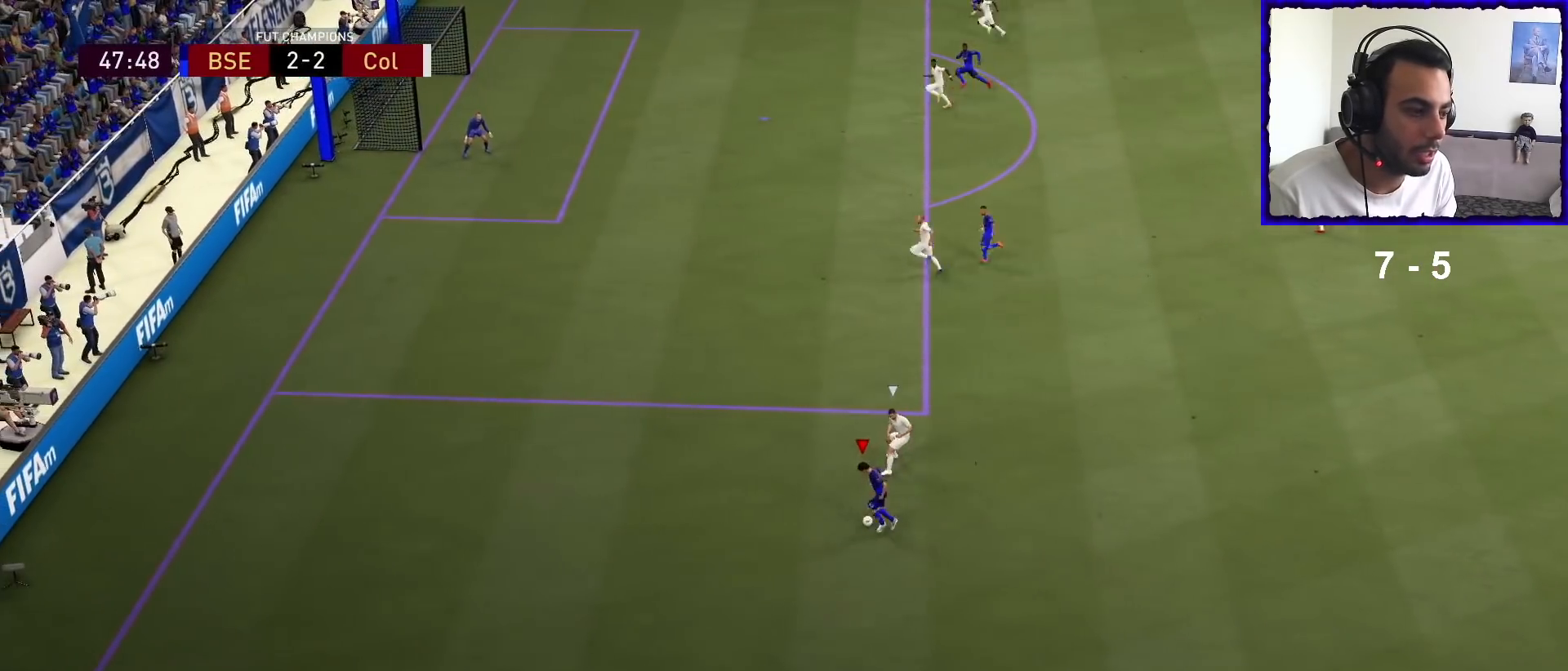
{"buttons": ["R1"], "left_stick": "left", "right_stick": "center", "events": []}
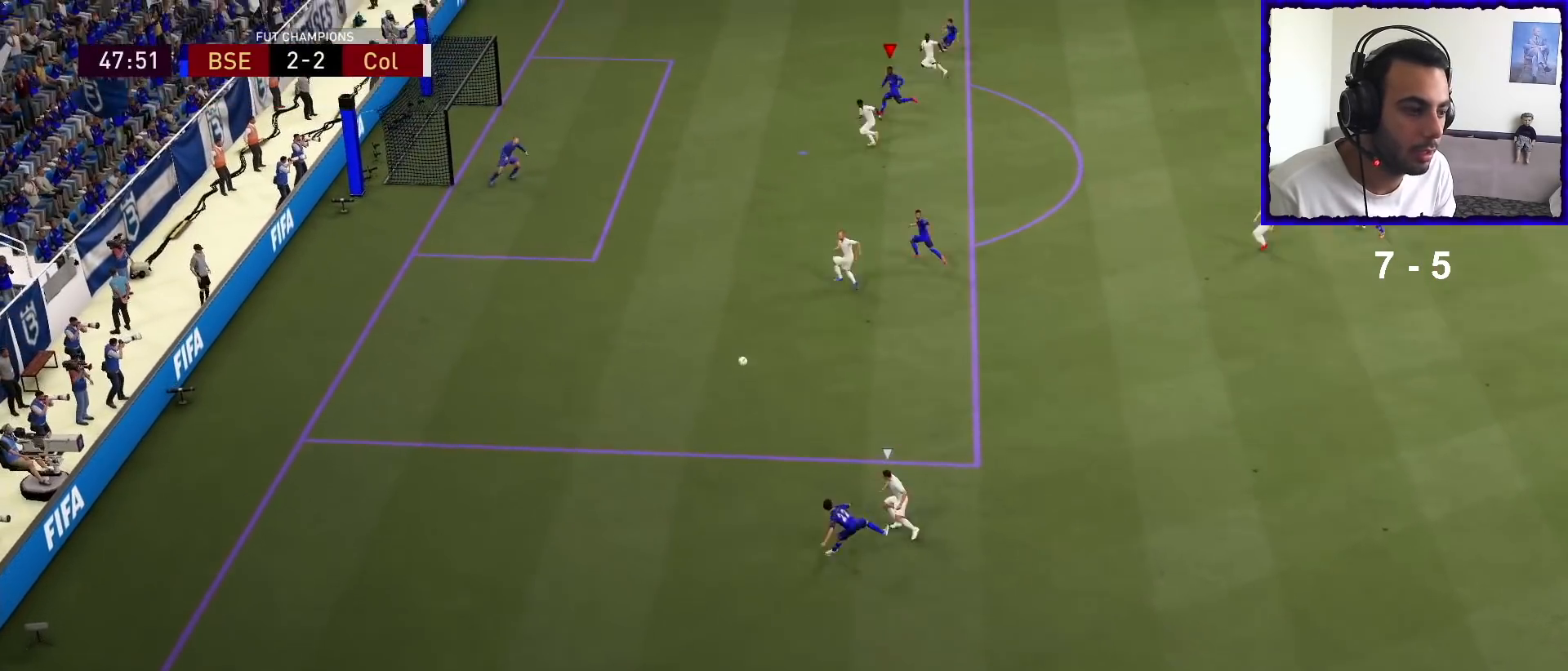
{"buttons": ["R1"], "left_stick": "left", "right_stick": "center", "events": [[167, "SQUARE", "down"], [333, "SQUARE", "up"]]}
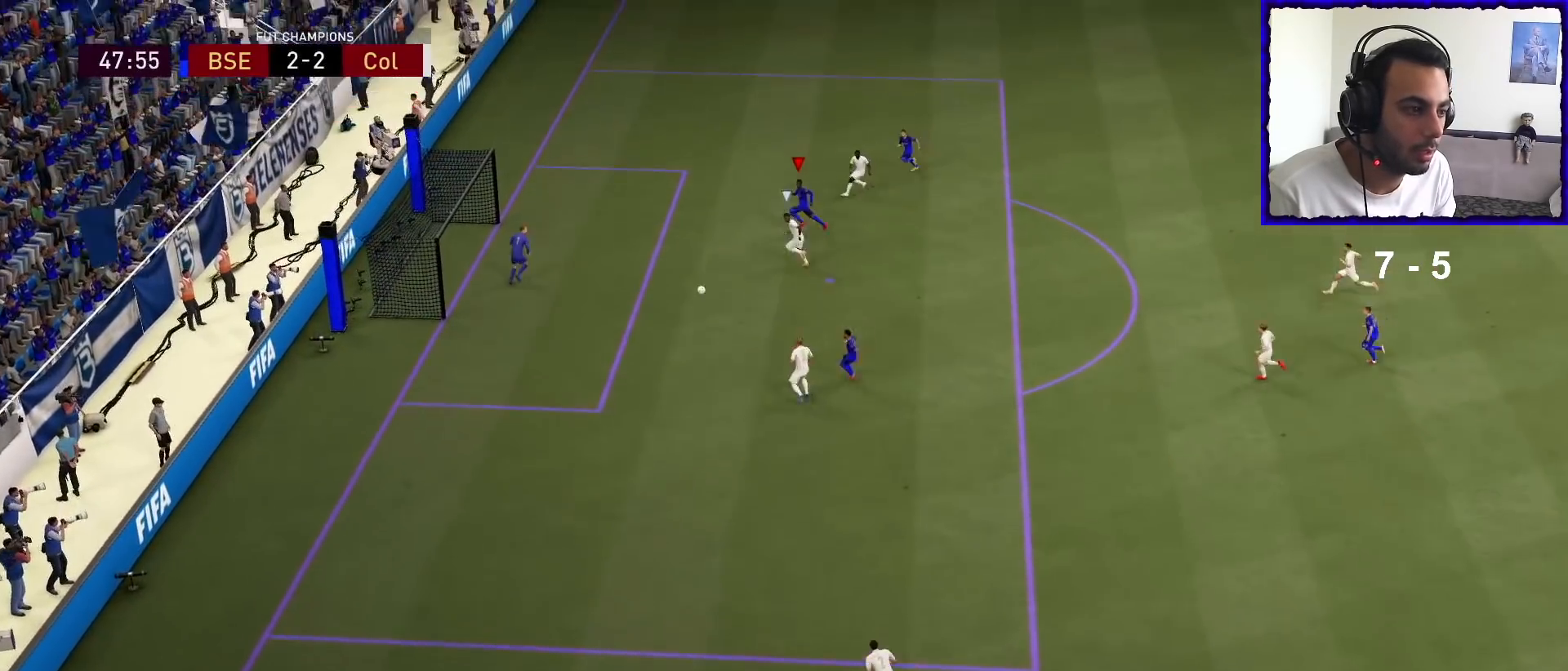
{"buttons": ["R1"], "left_stick": "left", "right_stick": "center", "events": []}
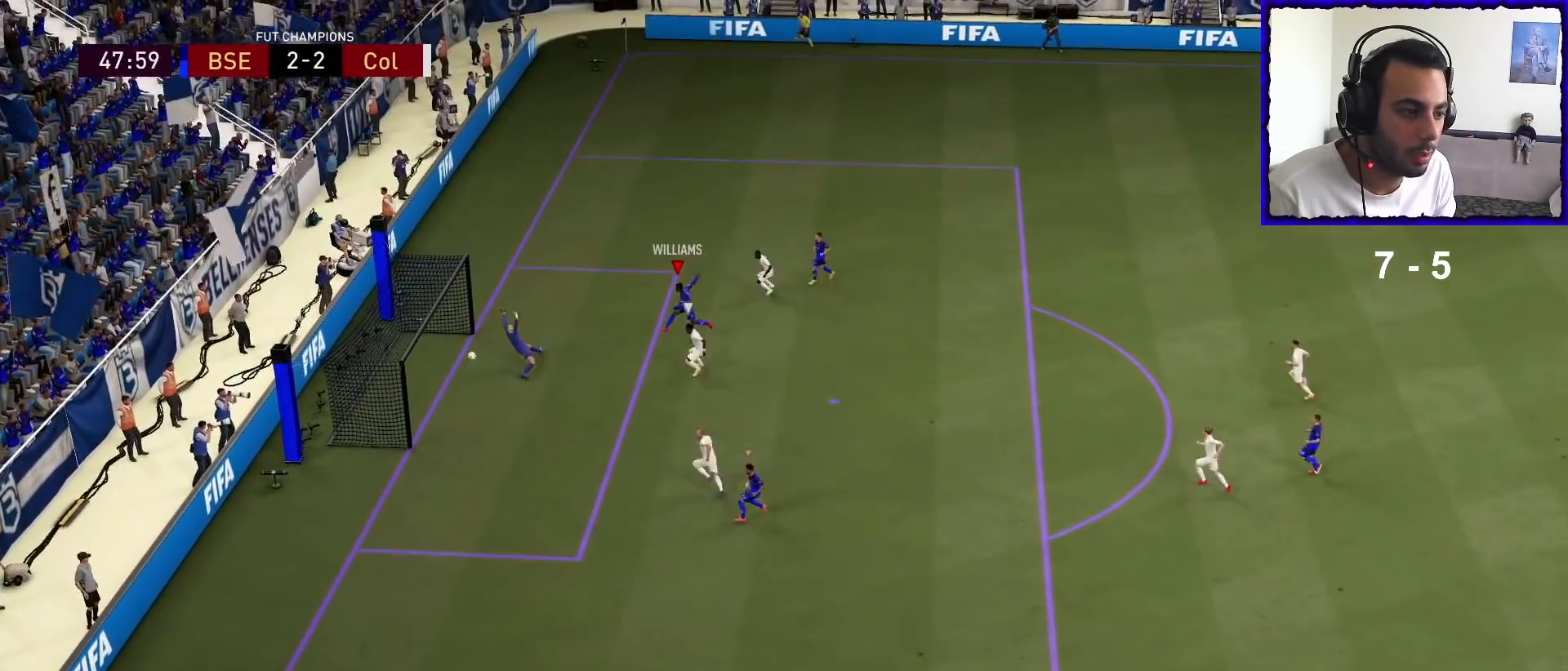
{"buttons": [], "left_stick": "down", "right_stick": "center", "events": [[67, "left_stick", "down-left"], [133, "R1", "up"], [400, "left_stick", "down"]]}
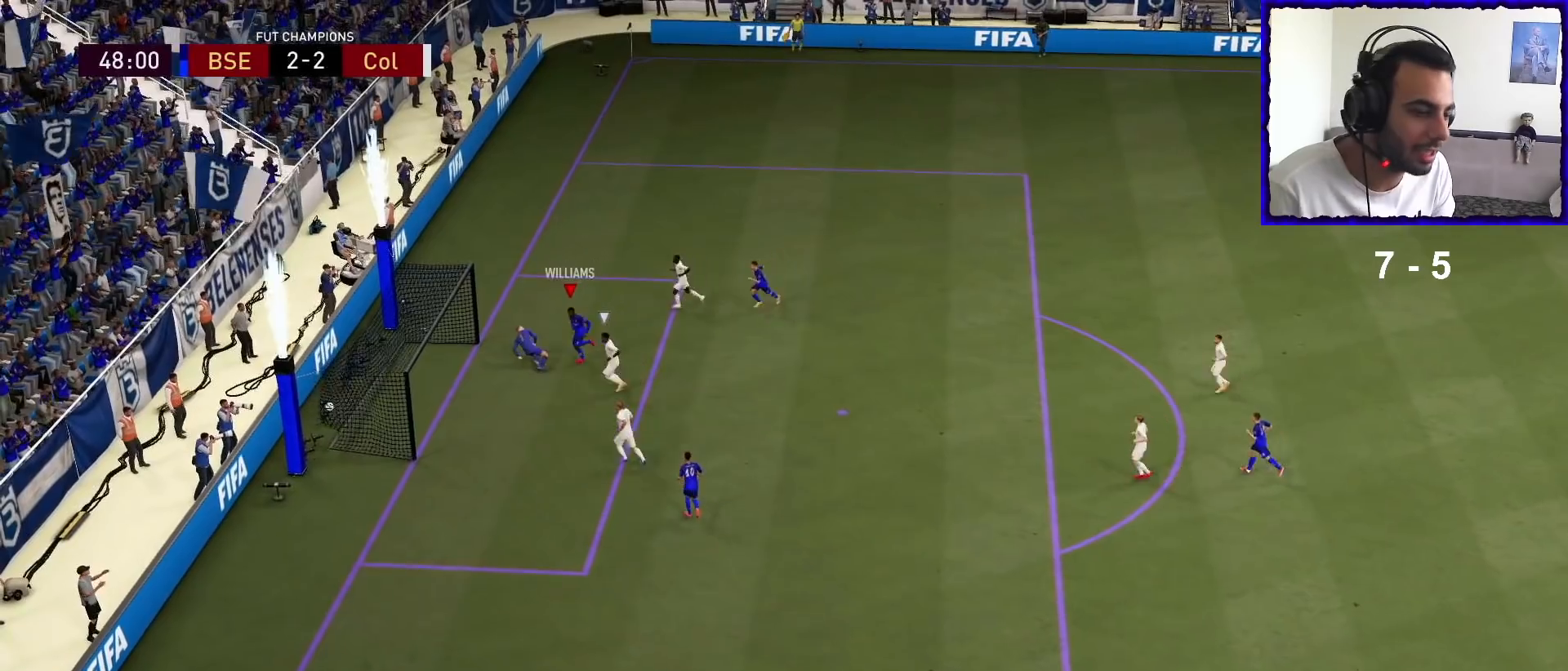
{"buttons": [], "left_stick": "center", "right_stick": "center", "events": [[300, "CROSS", "down"], [367, "left_stick", "center"], [433, "CROSS", "up"]]}
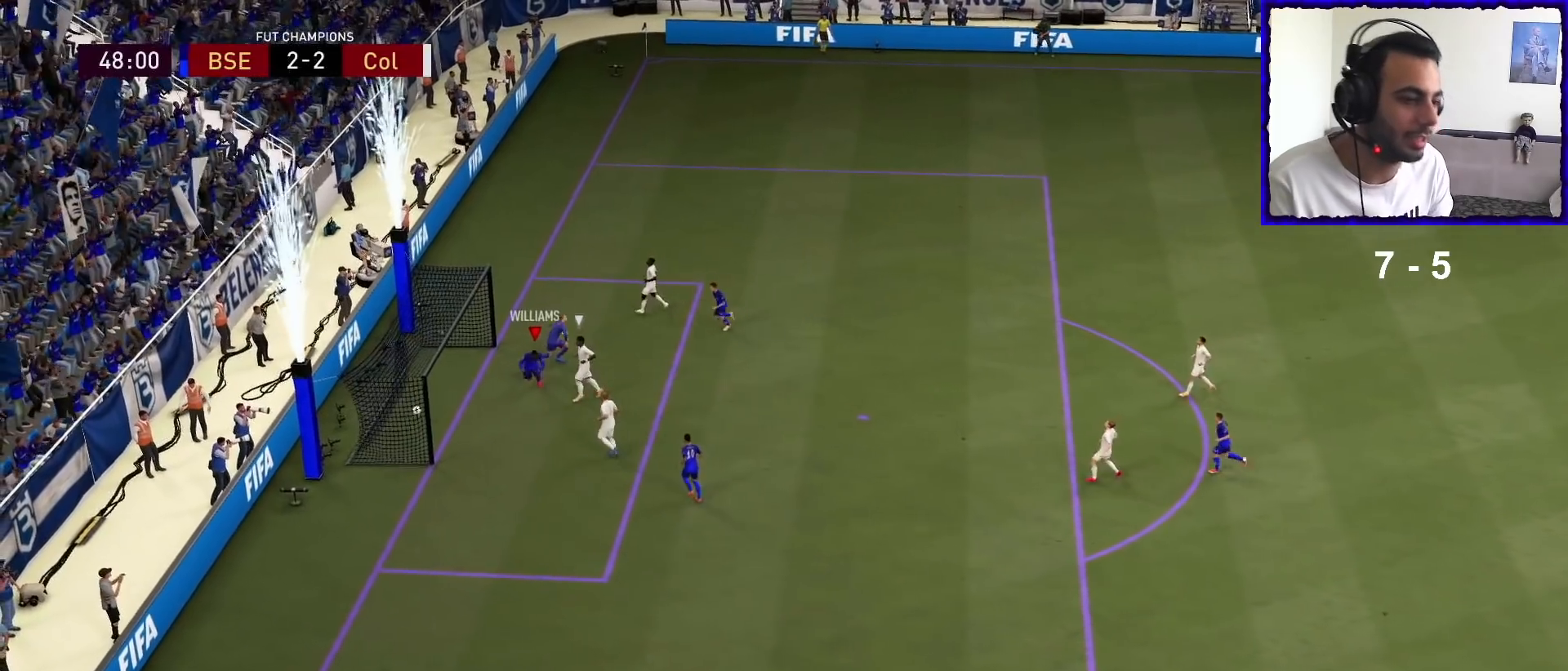
{"buttons": [], "left_stick": "center", "right_stick": "center", "events": []}
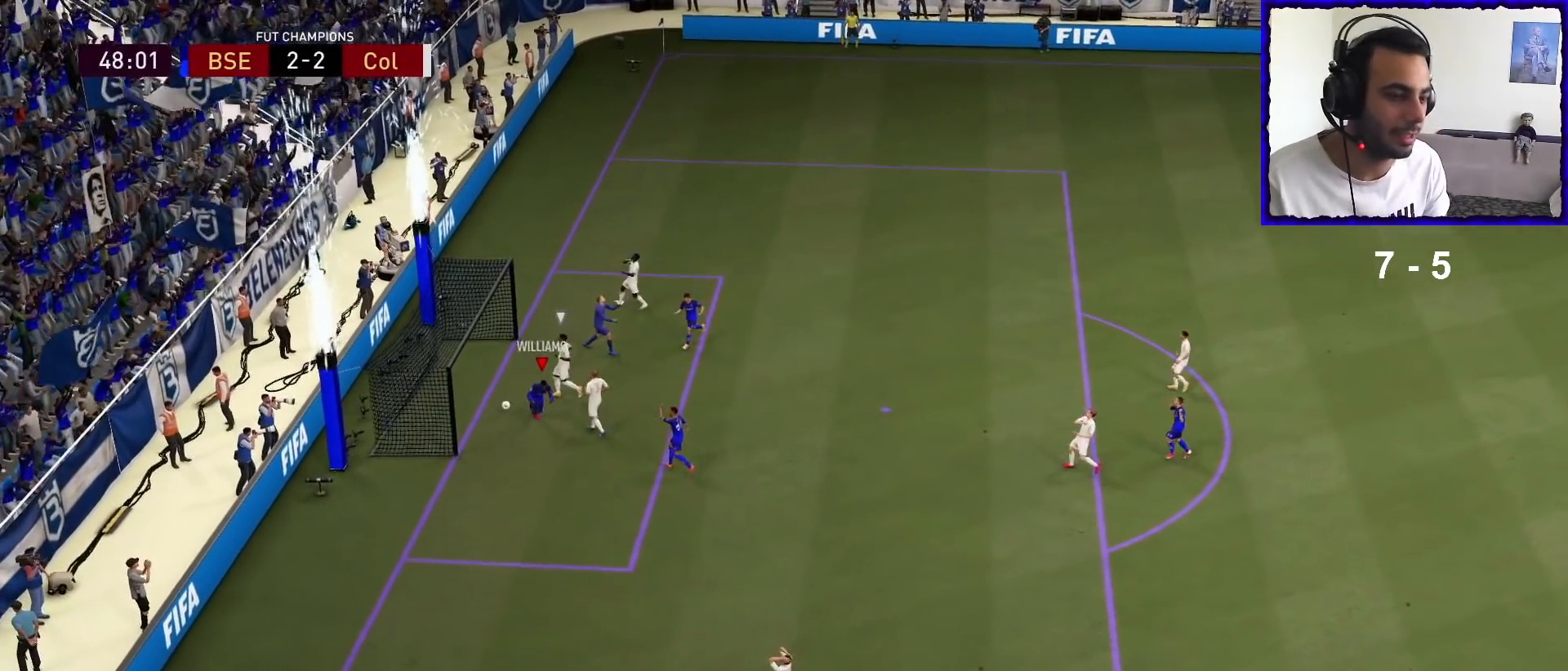
{"buttons": [], "left_stick": "center", "right_stick": "center", "events": []}
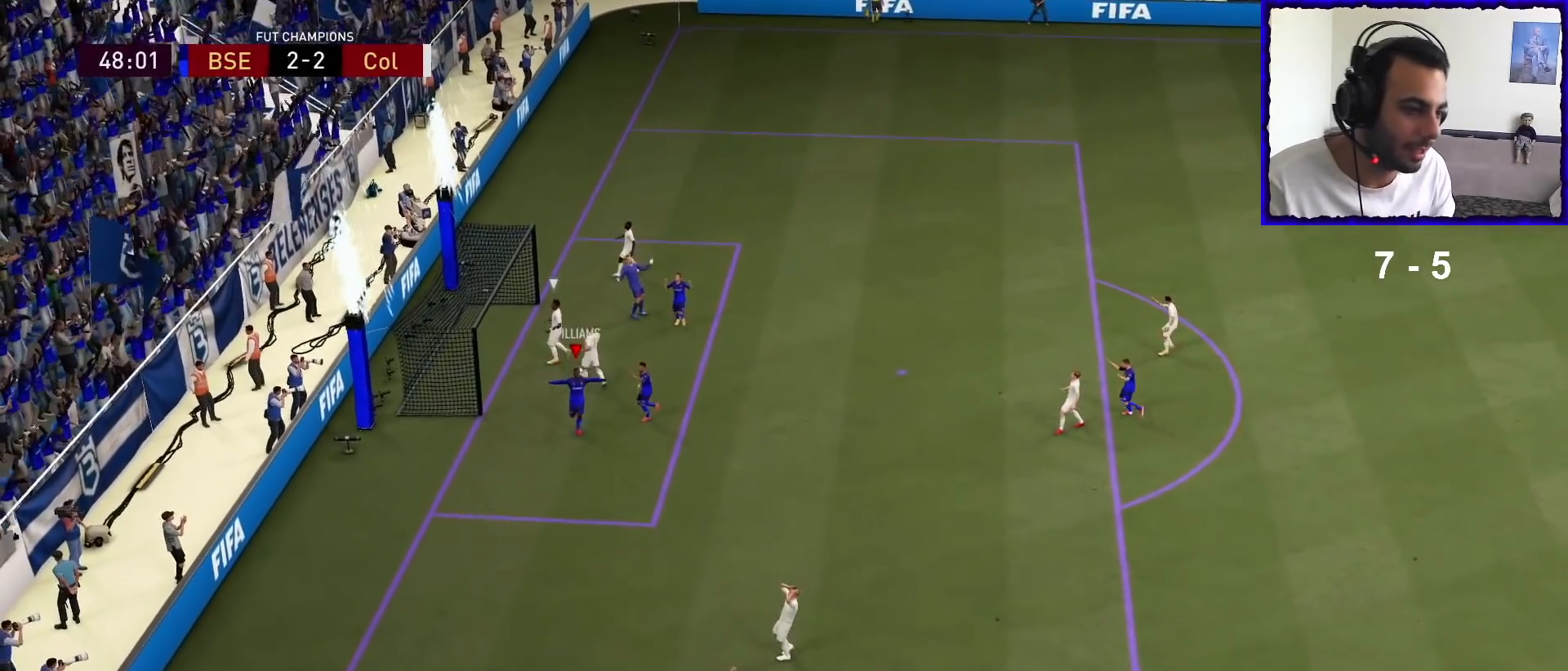
{"buttons": [], "left_stick": "center", "right_stick": "center", "events": []}